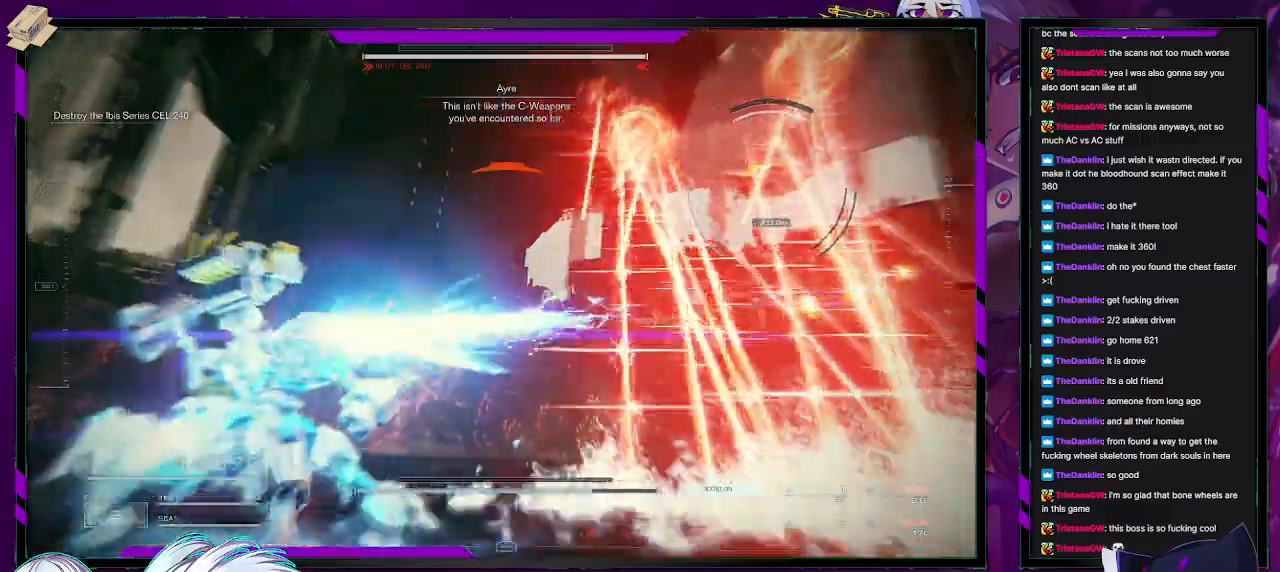
Gameplay with a controller (Xbox layout); each line is a JSON object with the inputs held at the frame after it. "events" lists button and stick changes between this image and that frame as [ms after this image, input, new state], when the widget could be followed in between.
{"buttons": [], "left_stick": "up-left", "right_stick": "right", "events": [[67, "right_stick", "right"], [383, "right_stick", "center"], [450, "left_stick", "up-left"], [467, "right_stick", "right"]]}
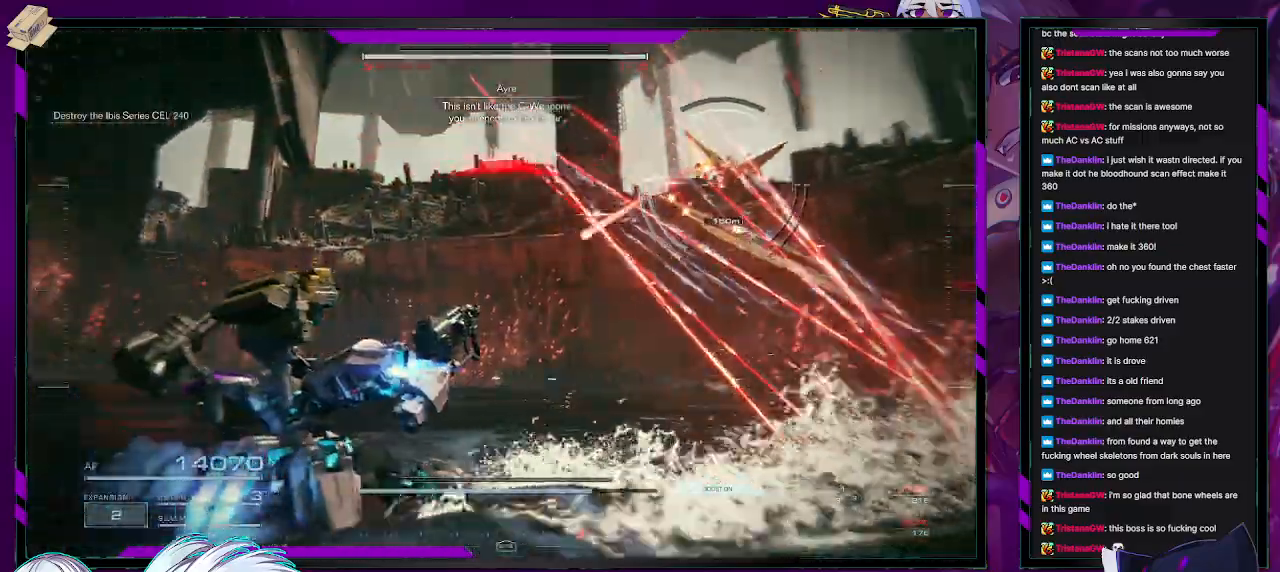
{"buttons": [], "left_stick": "left", "right_stick": "right", "events": [[150, "L1", "down"], [200, "right_stick", "center"], [233, "L1", "up"], [317, "right_stick", "right"], [500, "left_stick", "left"]]}
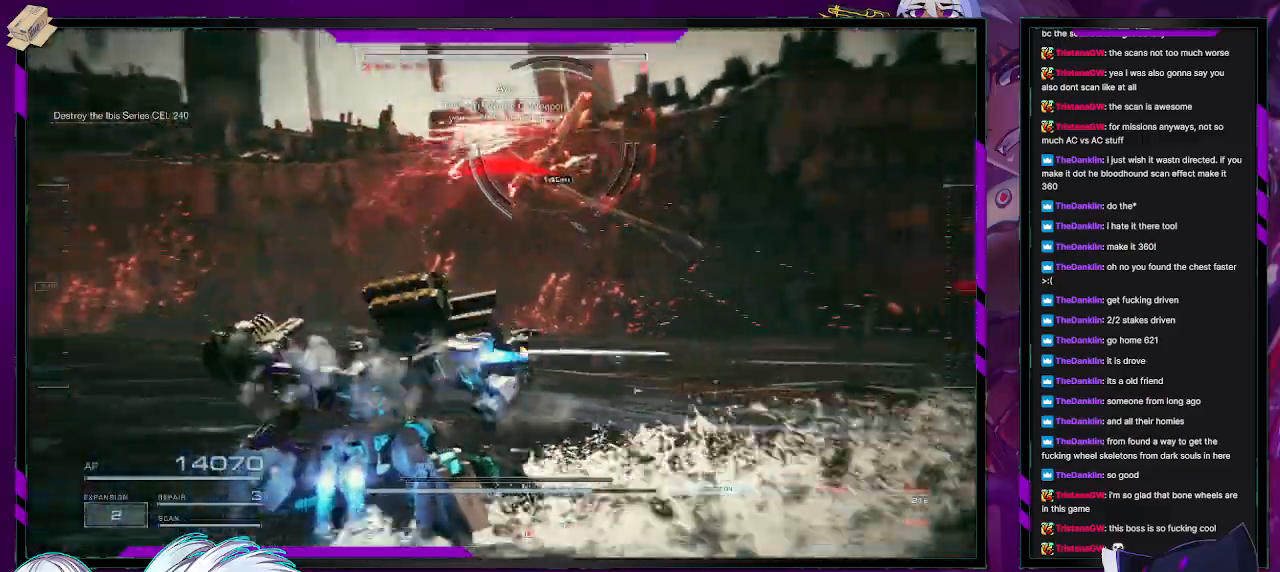
{"buttons": [], "left_stick": "down", "right_stick": "center", "events": [[117, "right_stick", "center"], [250, "left_stick", "down-left"], [383, "left_stick", "down"]]}
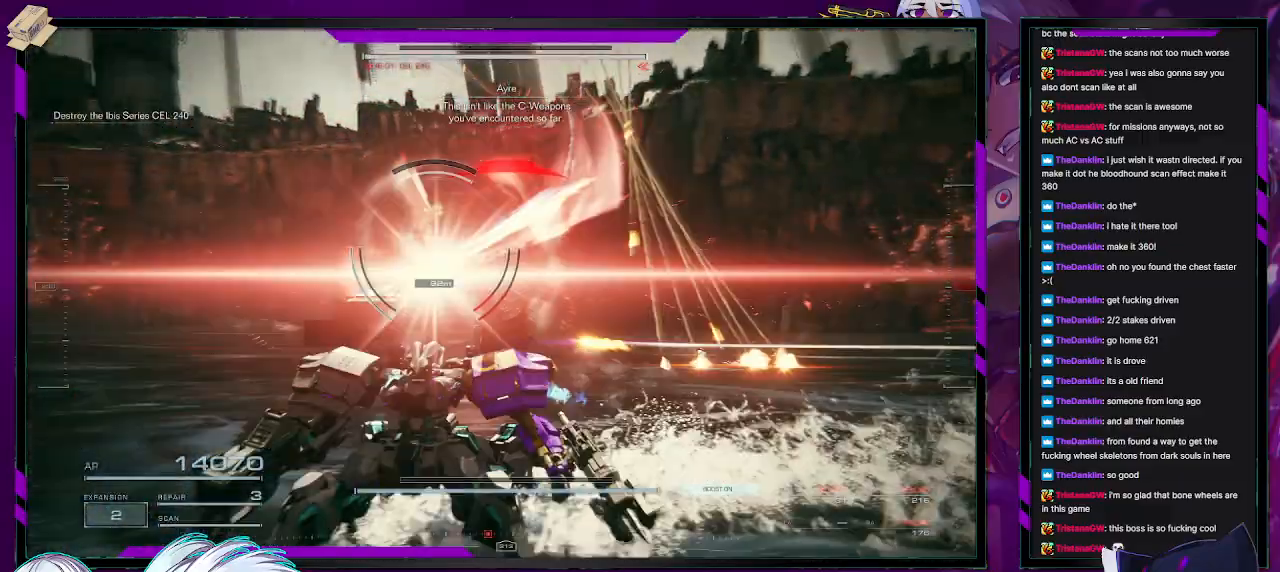
{"buttons": [], "left_stick": "down-right", "right_stick": "center", "events": [[33, "L1", "down"], [83, "L1", "up"], [267, "X", "down"], [333, "X", "up"], [433, "left_stick", "down-right"]]}
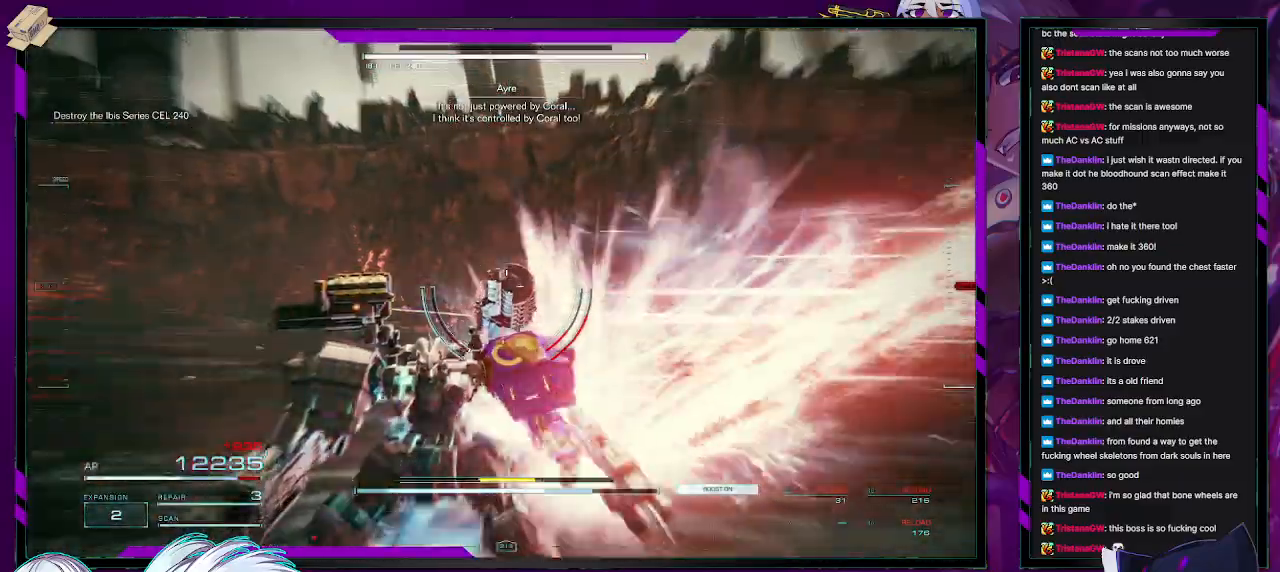
{"buttons": [], "left_stick": "left", "right_stick": "left", "events": [[50, "right_stick", "left"], [150, "left_stick", "down"], [250, "left_stick", "down-left"], [483, "left_stick", "left"]]}
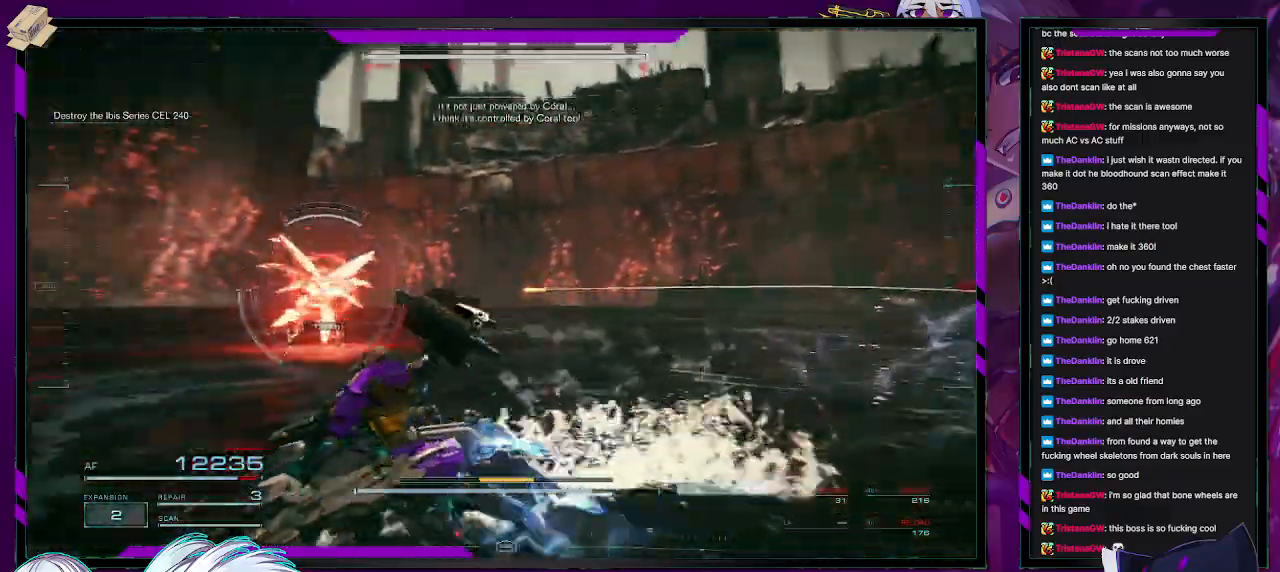
{"buttons": [], "left_stick": "up", "right_stick": "center", "events": [[167, "left_stick", "up-left"], [267, "left_stick", "up"], [317, "L3", "down"], [317, "right_stick", "center"], [433, "L3", "up"]]}
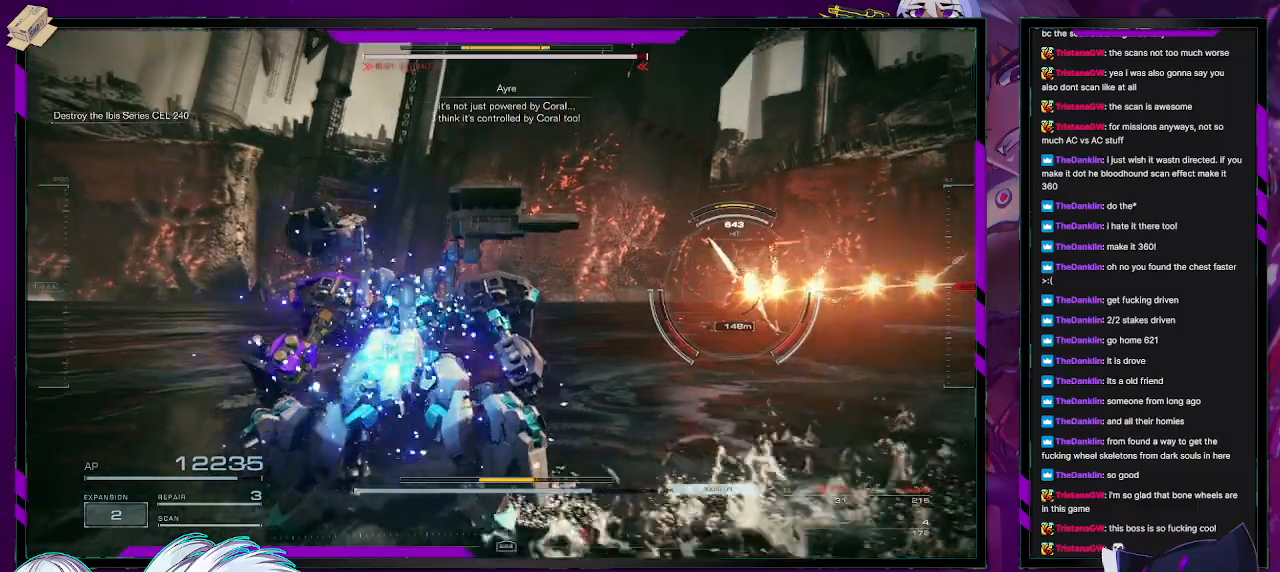
{"buttons": [], "left_stick": "up-right", "right_stick": "center", "events": [[17, "right_stick", "right"], [150, "left_stick", "up-right"], [300, "right_stick", "center"]]}
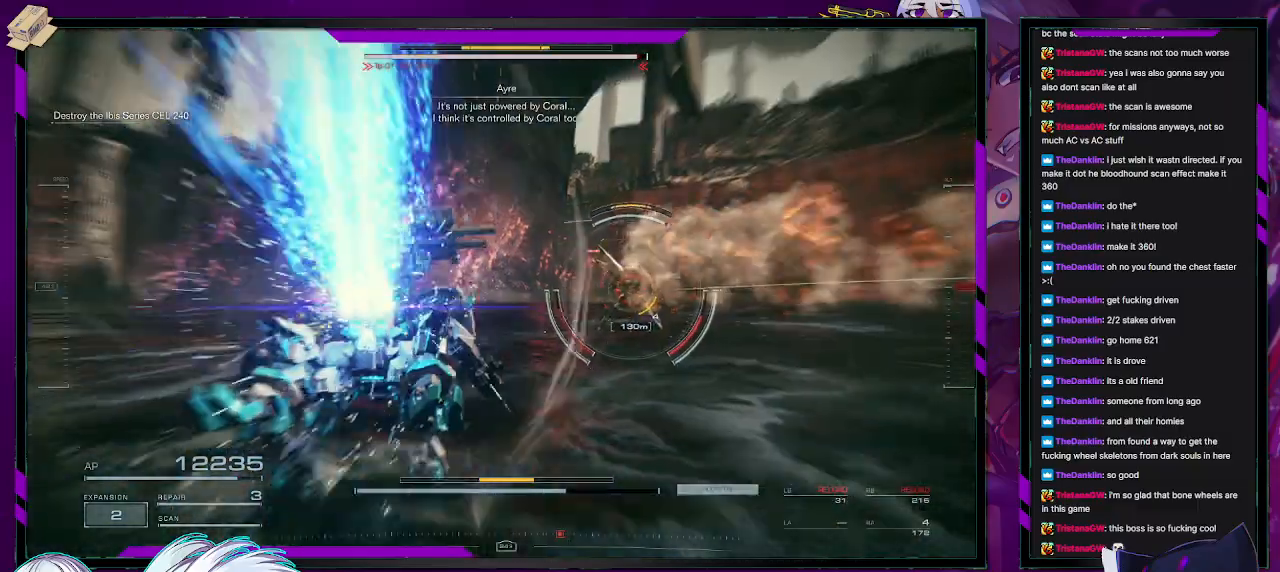
{"buttons": [], "left_stick": "up-right", "right_stick": "right", "events": [[17, "right_stick", "right"]]}
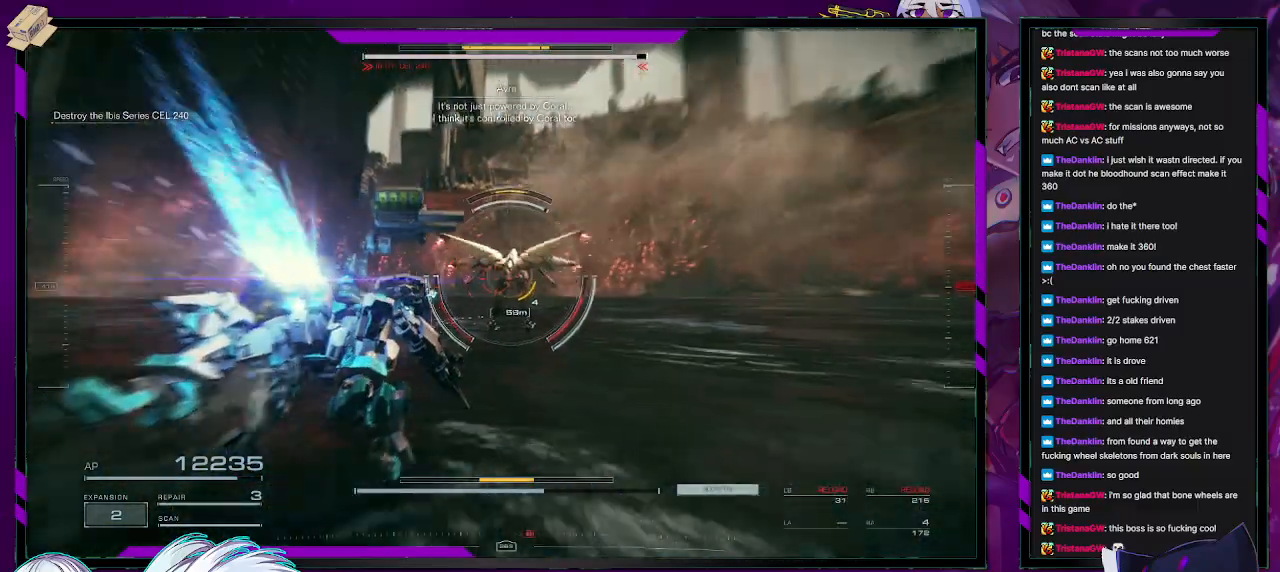
{"buttons": ["L2"], "left_stick": "up", "right_stick": "left", "events": [[217, "L2", "down"], [367, "right_stick", "center"], [500, "left_stick", "up"], [500, "right_stick", "left"]]}
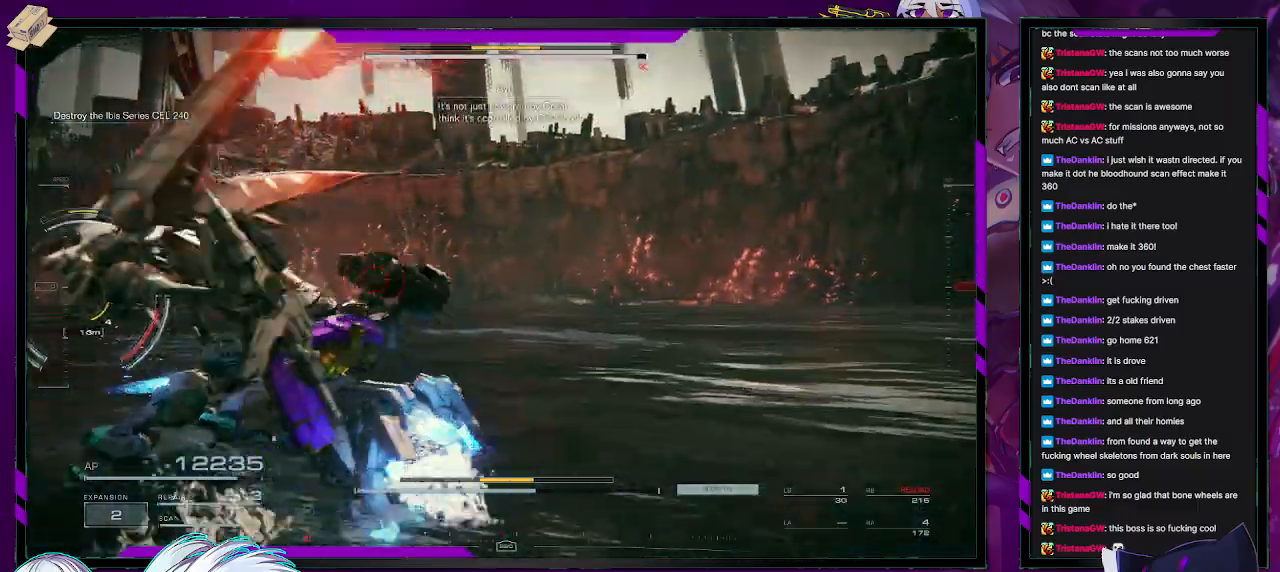
{"buttons": ["L2"], "left_stick": "up-left", "right_stick": "left", "events": [[217, "left_stick", "left"], [483, "left_stick", "up-left"]]}
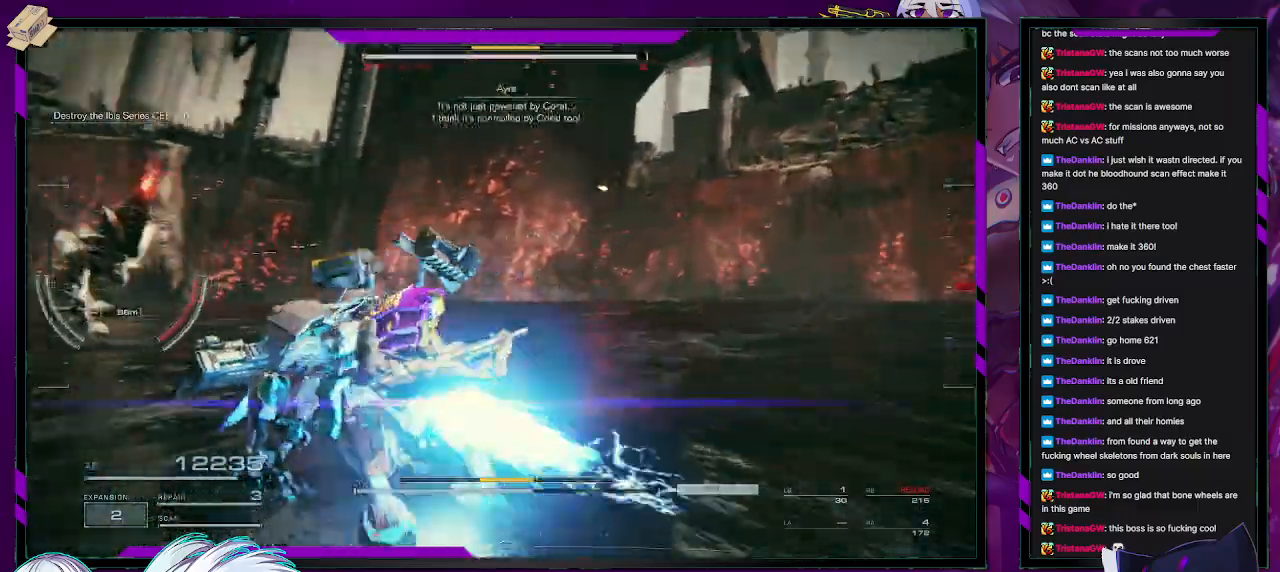
{"buttons": ["X"], "left_stick": "up-left", "right_stick": "center", "events": [[117, "right_stick", "center"], [267, "X", "down"], [383, "X", "up"], [417, "L2", "up"], [417, "X", "down"], [450, "X", "up"], [500, "X", "down"]]}
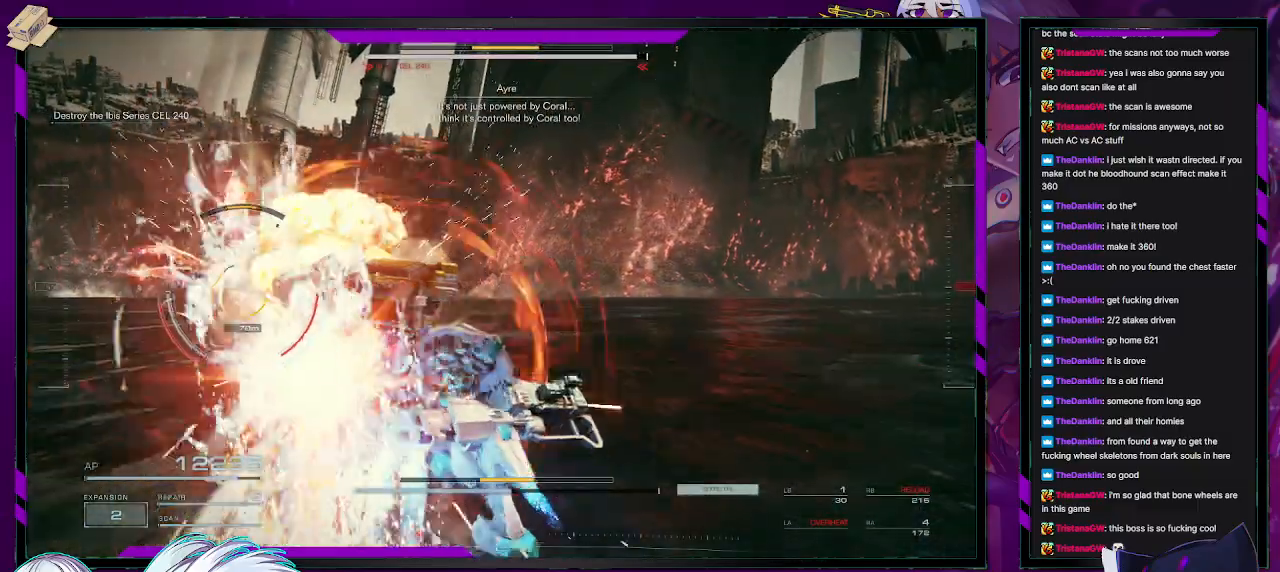
{"buttons": [], "left_stick": "left", "right_stick": "center", "events": [[50, "left_stick", "left"], [100, "X", "up"], [150, "X", "down"], [233, "X", "up"], [317, "X", "down"], [383, "X", "up"], [433, "X", "down"], [500, "X", "up"]]}
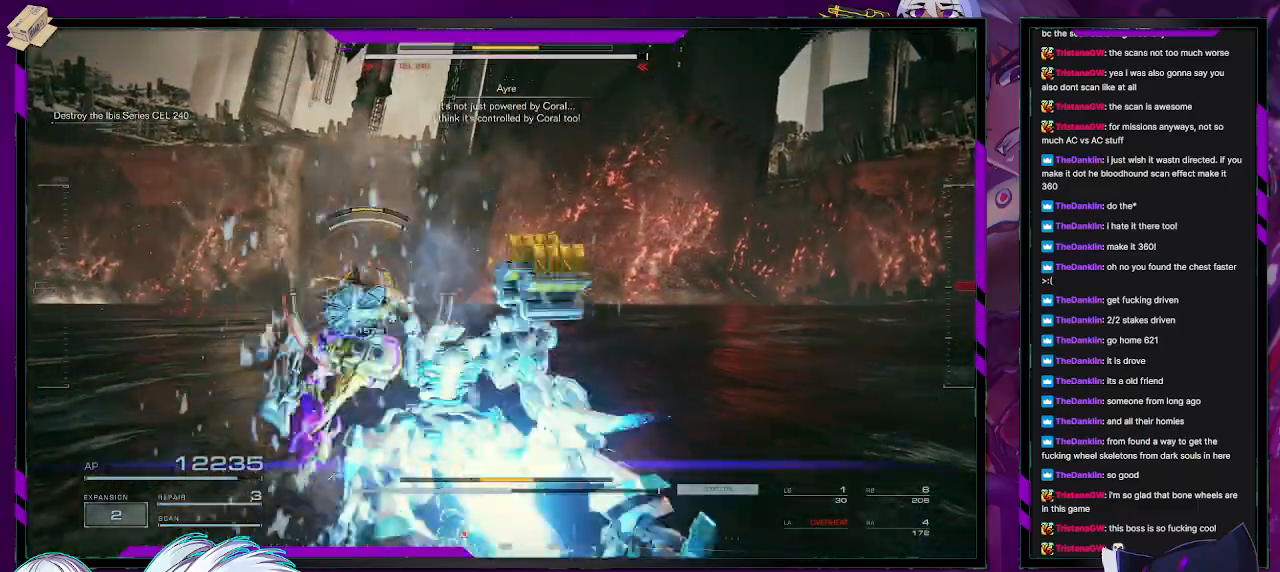
{"buttons": ["R2"], "left_stick": "up-left", "right_stick": "center", "events": [[183, "R2", "down"], [333, "left_stick", "up-left"]]}
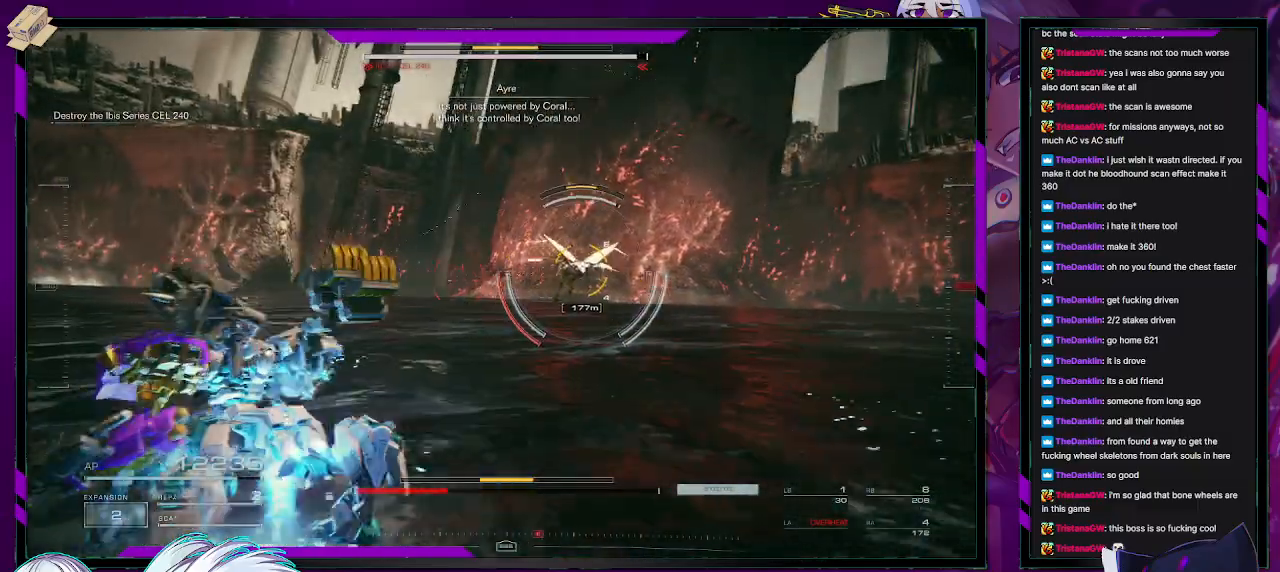
{"buttons": ["R2"], "left_stick": "up-left", "right_stick": "right", "events": [[233, "right_stick", "right"], [350, "R2", "up"], [433, "R2", "down"]]}
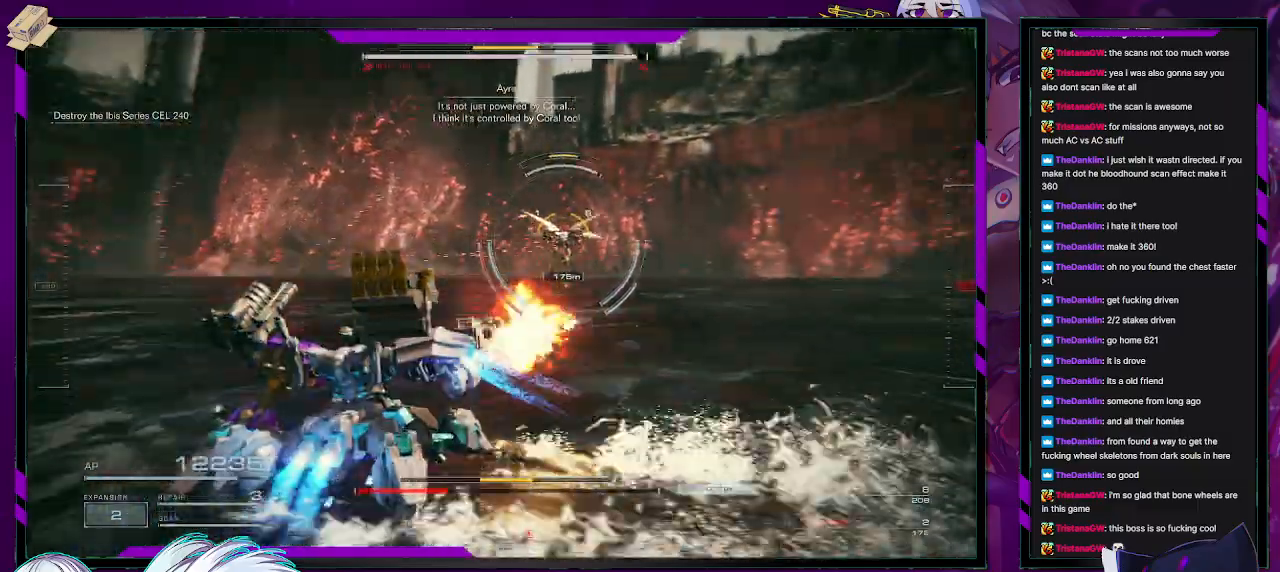
{"buttons": [], "left_stick": "right", "right_stick": "right", "events": [[33, "R2", "up"], [100, "right_stick", "center"], [133, "R2", "down"], [133, "left_stick", "up"], [200, "R2", "up"], [367, "left_stick", "up-right"], [400, "right_stick", "right"], [483, "left_stick", "right"]]}
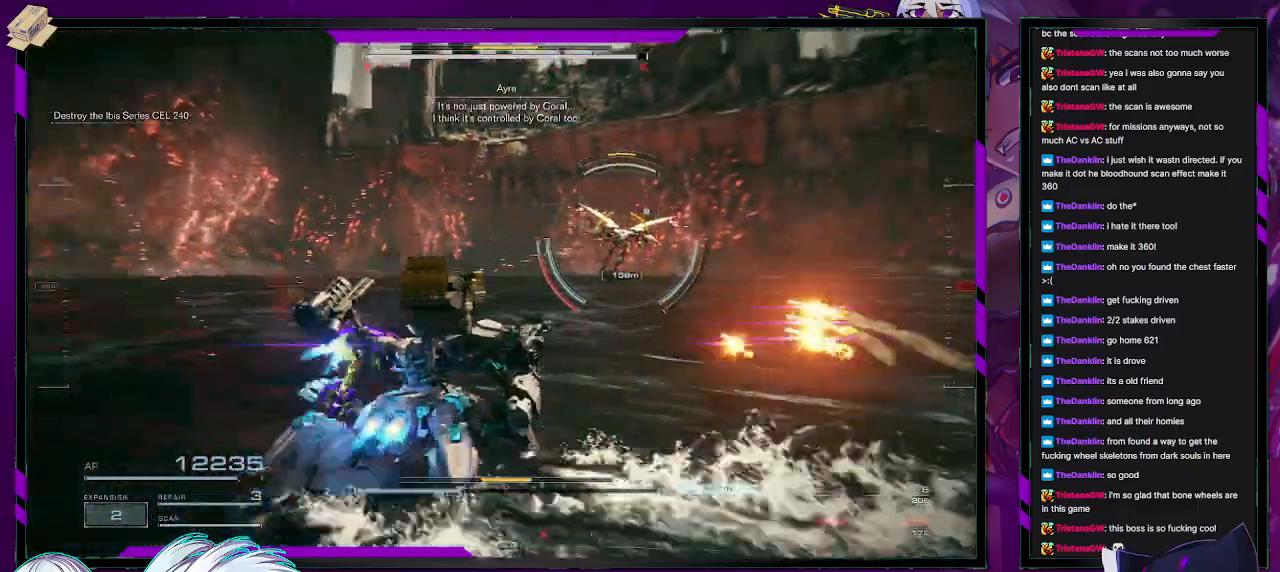
{"buttons": [], "left_stick": "right", "right_stick": "center", "events": [[167, "right_stick", "center"]]}
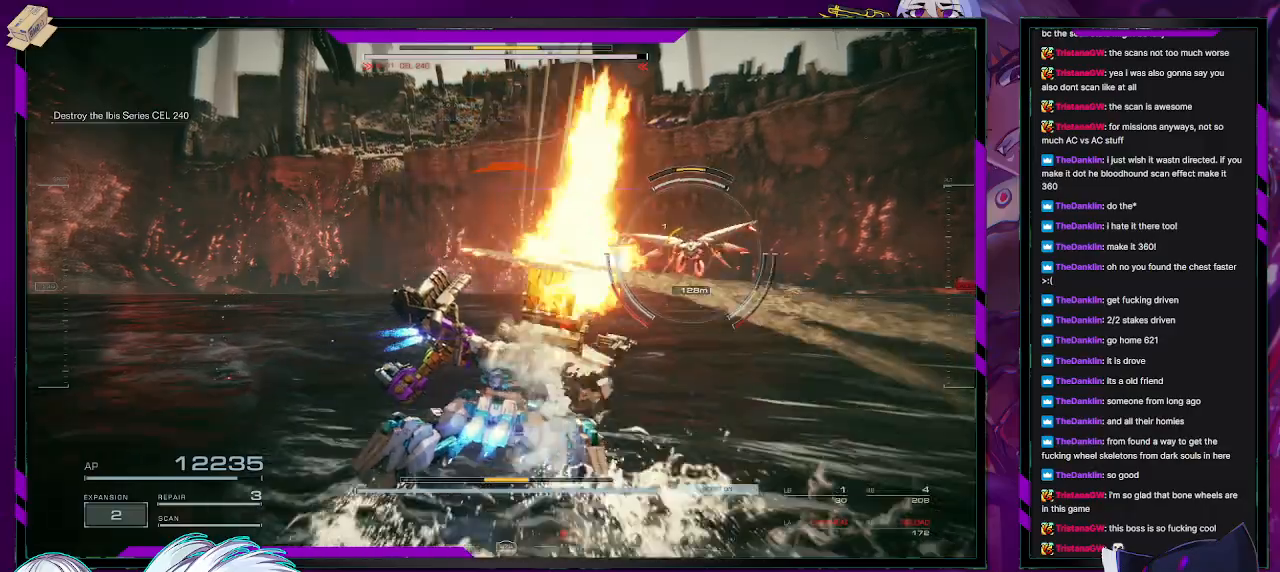
{"buttons": ["X"], "left_stick": "down-right", "right_stick": "center", "events": [[417, "X", "down"], [467, "left_stick", "down-right"]]}
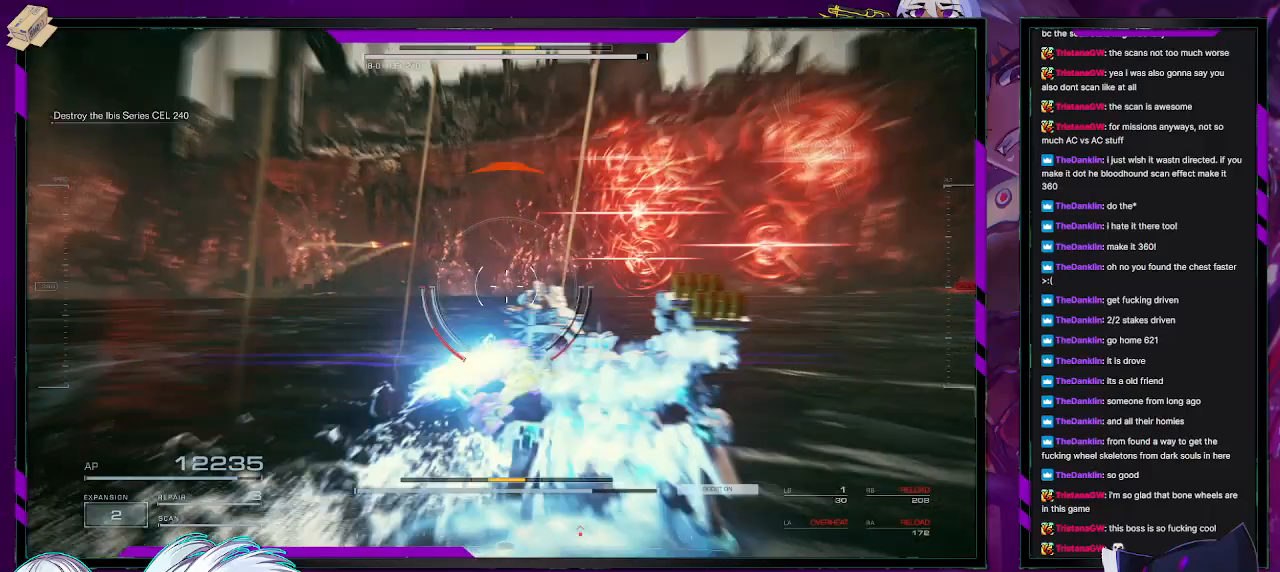
{"buttons": [], "left_stick": "down-right", "right_stick": "center", "events": [[17, "X", "up"], [183, "right_stick", "up"], [467, "right_stick", "center"]]}
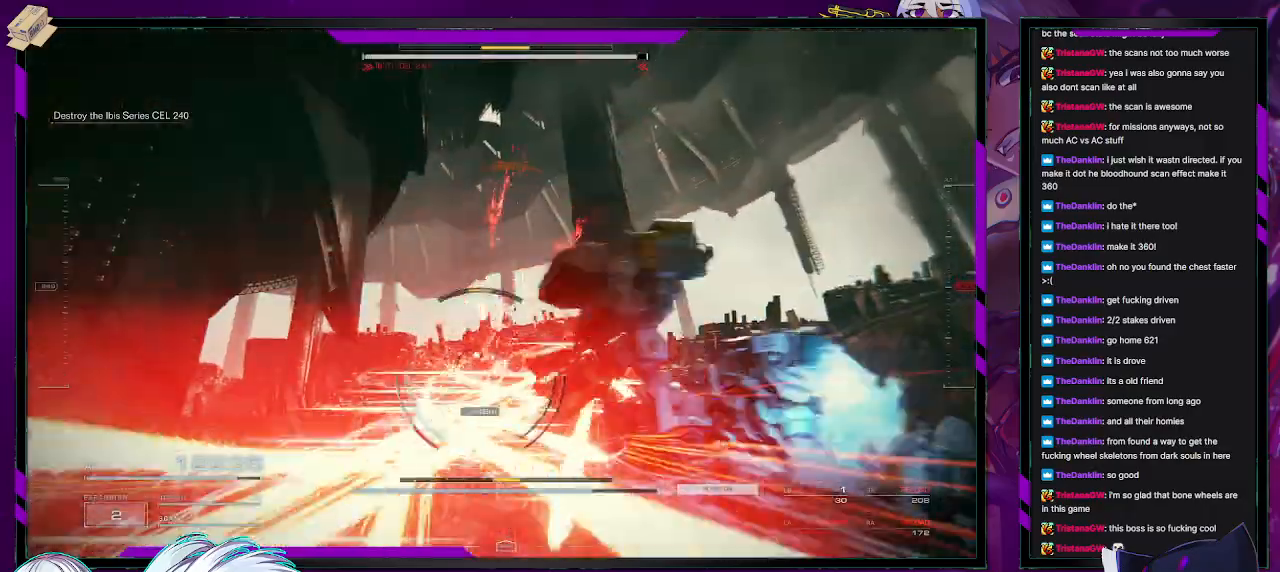
{"buttons": [], "left_stick": "down-right", "right_stick": "down-left", "events": [[100, "right_stick", "left"], [267, "right_stick", "up"], [383, "right_stick", "center"], [450, "right_stick", "down-left"]]}
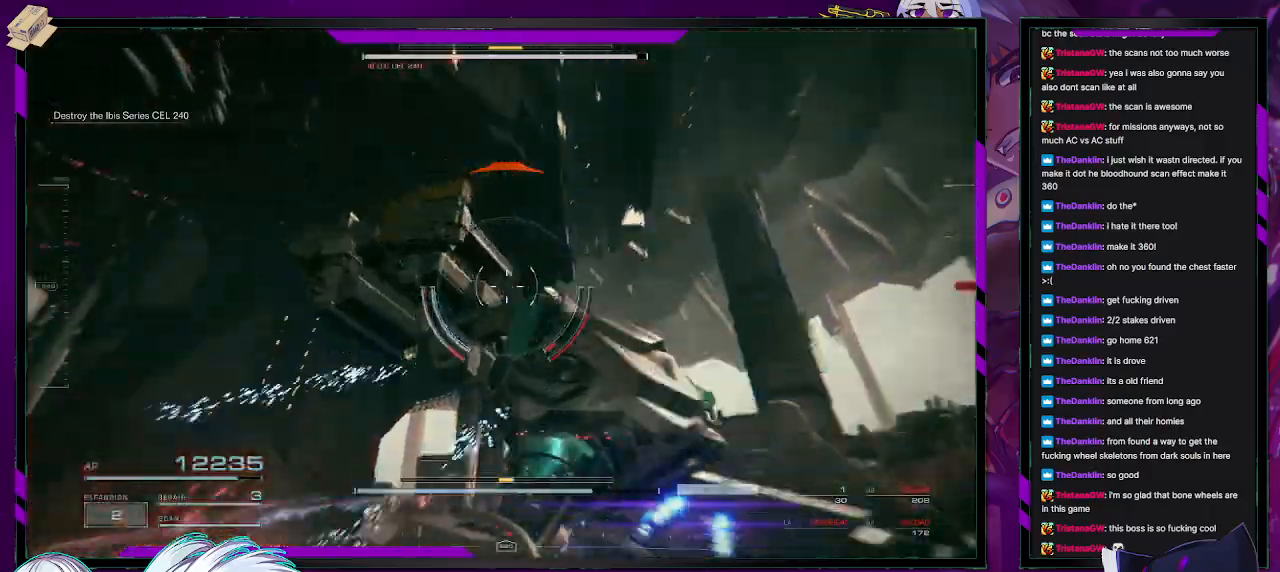
{"buttons": [], "left_stick": "down-right", "right_stick": "center", "events": [[433, "right_stick", "center"]]}
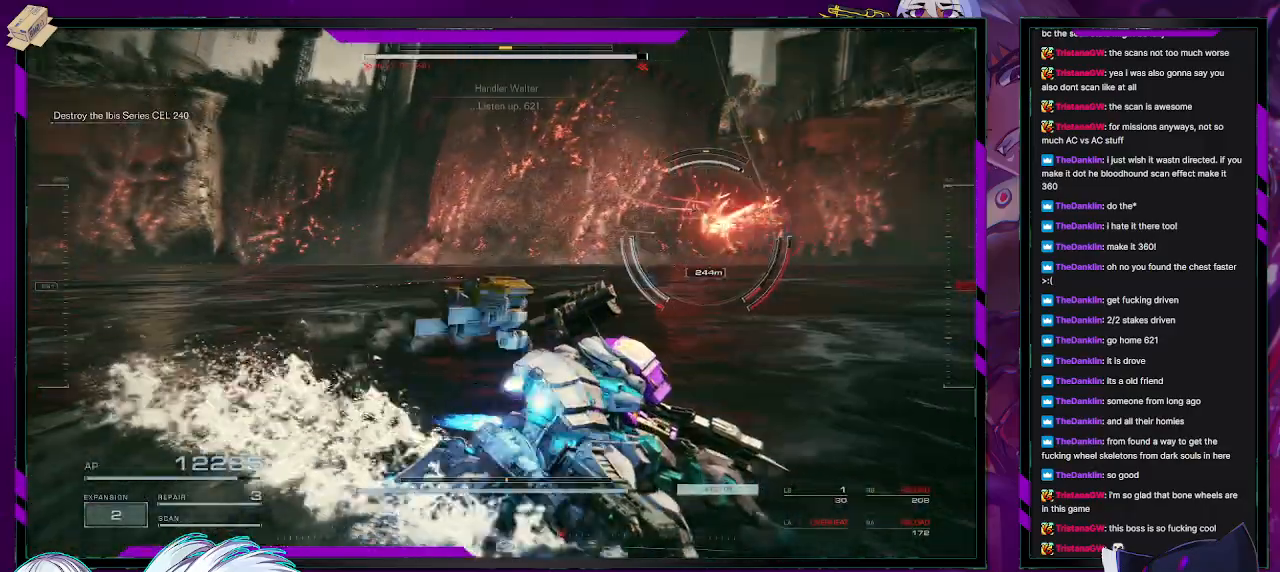
{"buttons": [], "left_stick": "right", "right_stick": "left", "events": [[250, "left_stick", "right"], [300, "right_stick", "left"]]}
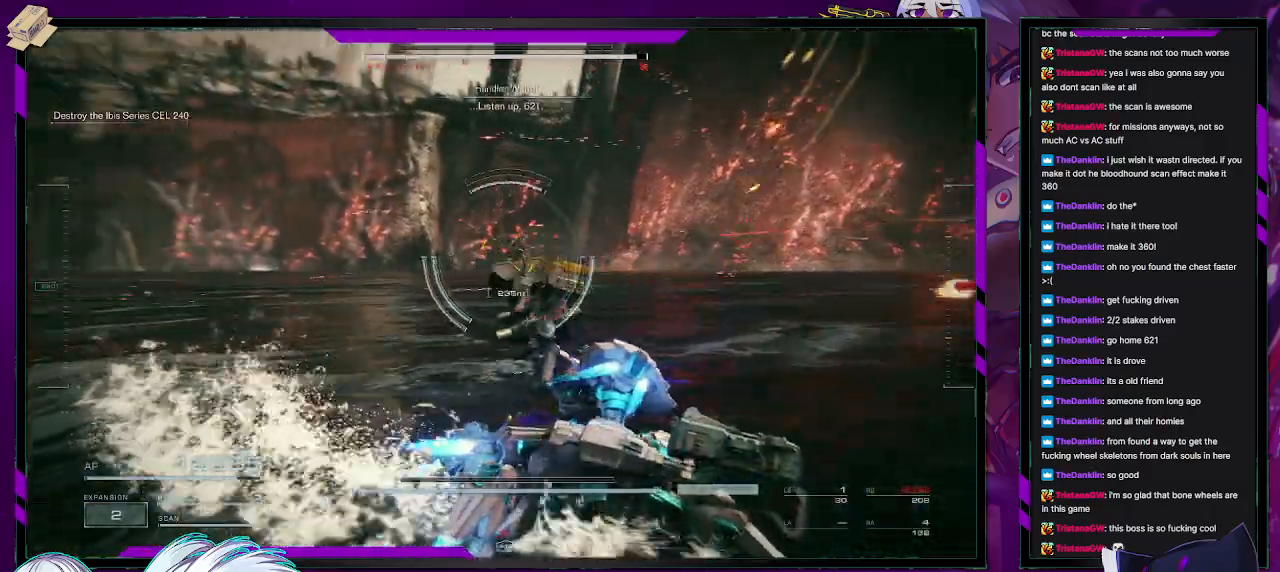
{"buttons": [], "left_stick": "right", "right_stick": "left", "events": [[67, "right_stick", "center"], [300, "right_stick", "left"]]}
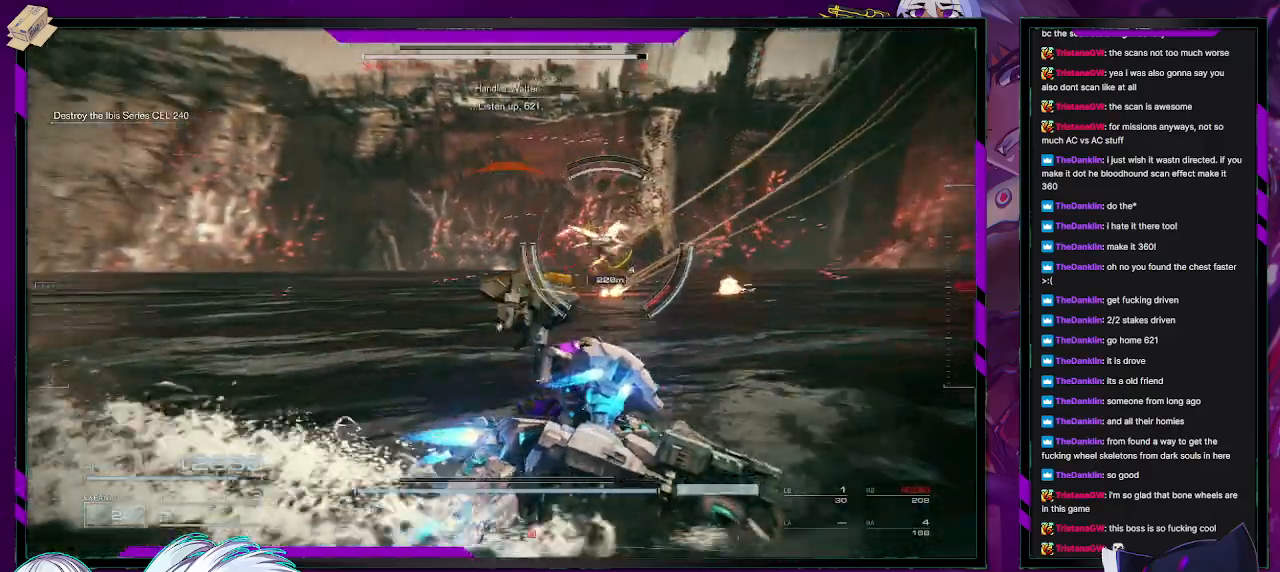
{"buttons": [], "left_stick": "right", "right_stick": "center", "events": [[17, "right_stick", "center"]]}
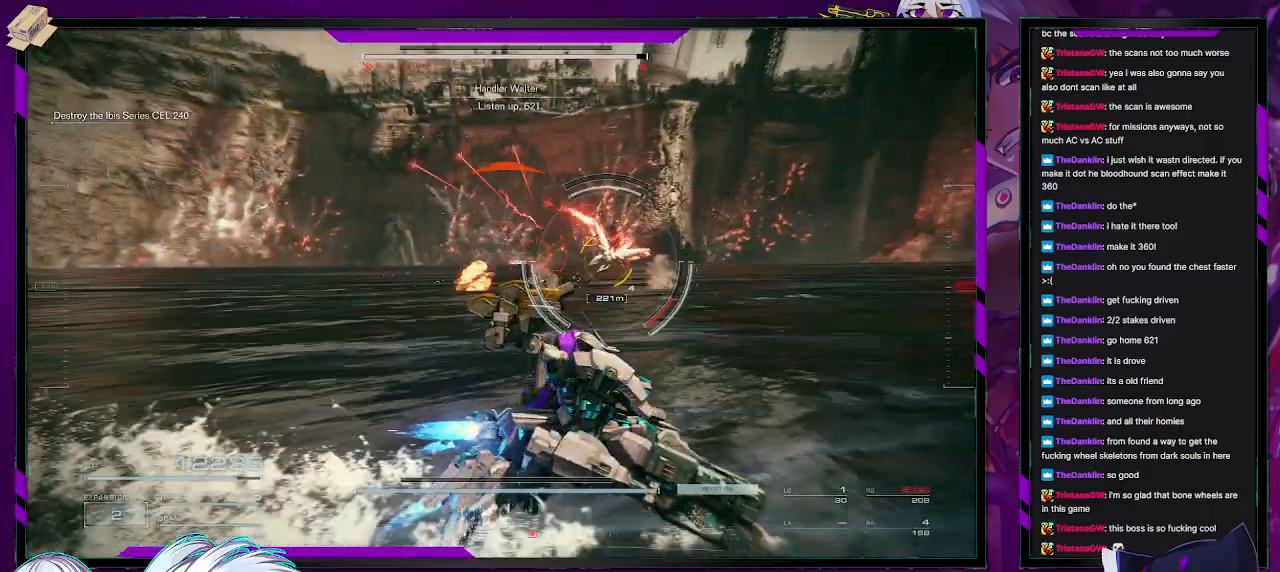
{"buttons": ["R2"], "left_stick": "right", "right_stick": "center", "events": [[350, "R2", "down"], [450, "R2", "up"], [500, "R2", "down"]]}
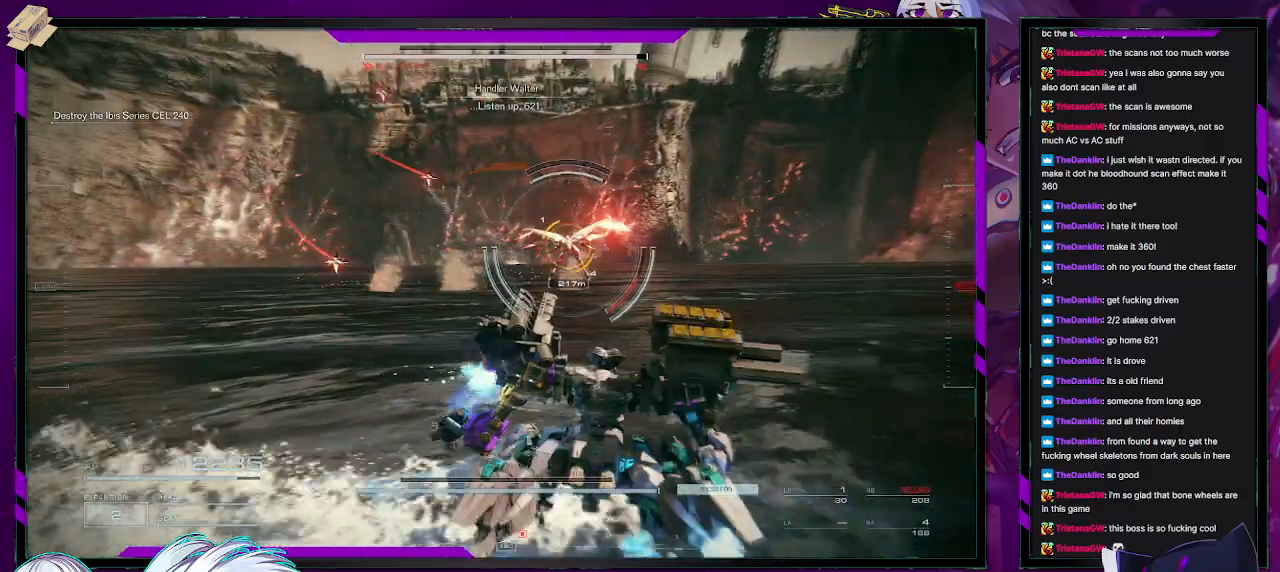
{"buttons": [], "left_stick": "up-right", "right_stick": "center", "events": [[50, "R2", "up"], [250, "X", "down"], [317, "X", "up"], [450, "left_stick", "up-right"]]}
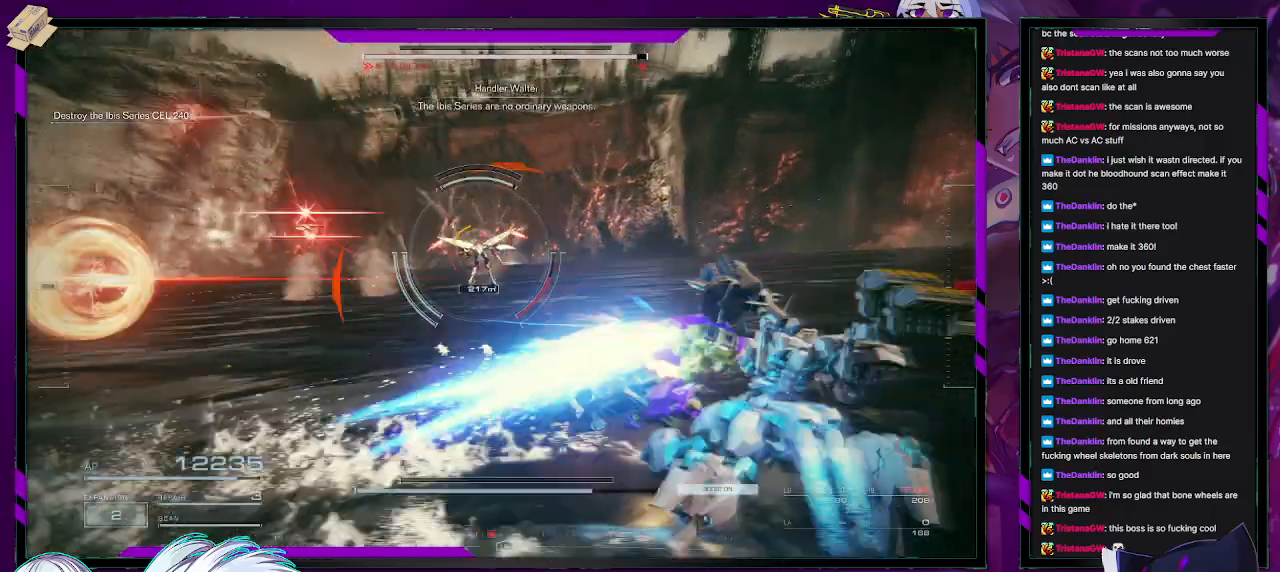
{"buttons": [], "left_stick": "up", "right_stick": "center", "events": [[33, "left_stick", "up"], [50, "L1", "down"], [117, "right_stick", "left"], [150, "L1", "up"], [200, "right_stick", "down-left"], [217, "L1", "down"], [267, "L1", "up"], [300, "right_stick", "center"], [333, "L1", "down"], [367, "L1", "up"], [417, "L1", "down"], [467, "L1", "up"]]}
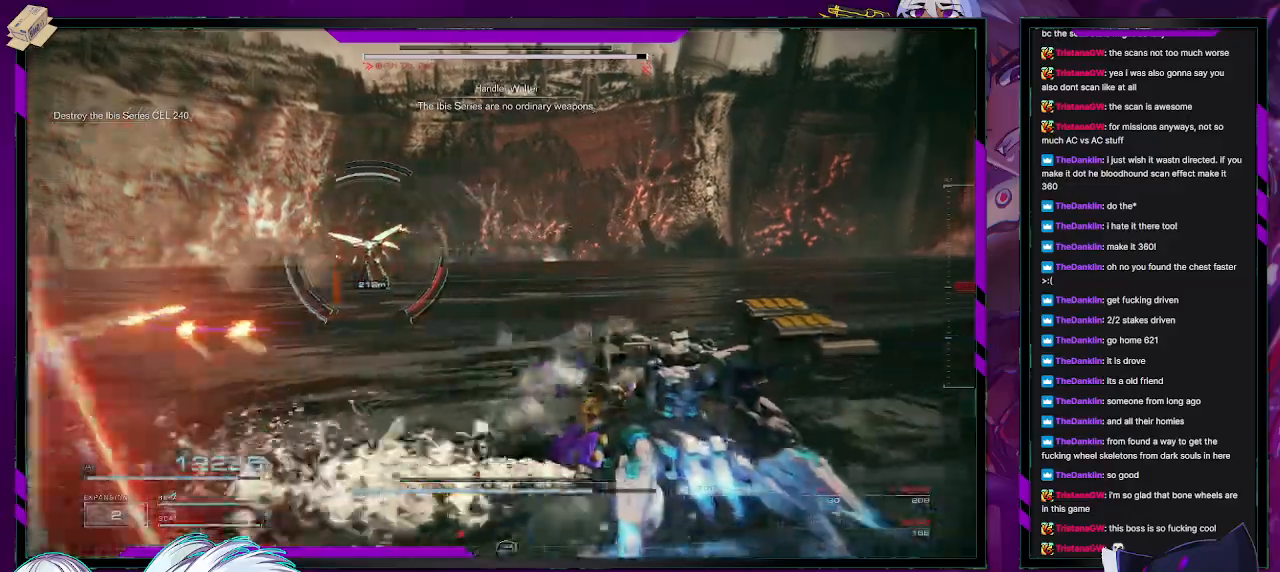
{"buttons": [], "left_stick": "up", "right_stick": "center", "events": [[67, "right_stick", "left"], [333, "right_stick", "center"]]}
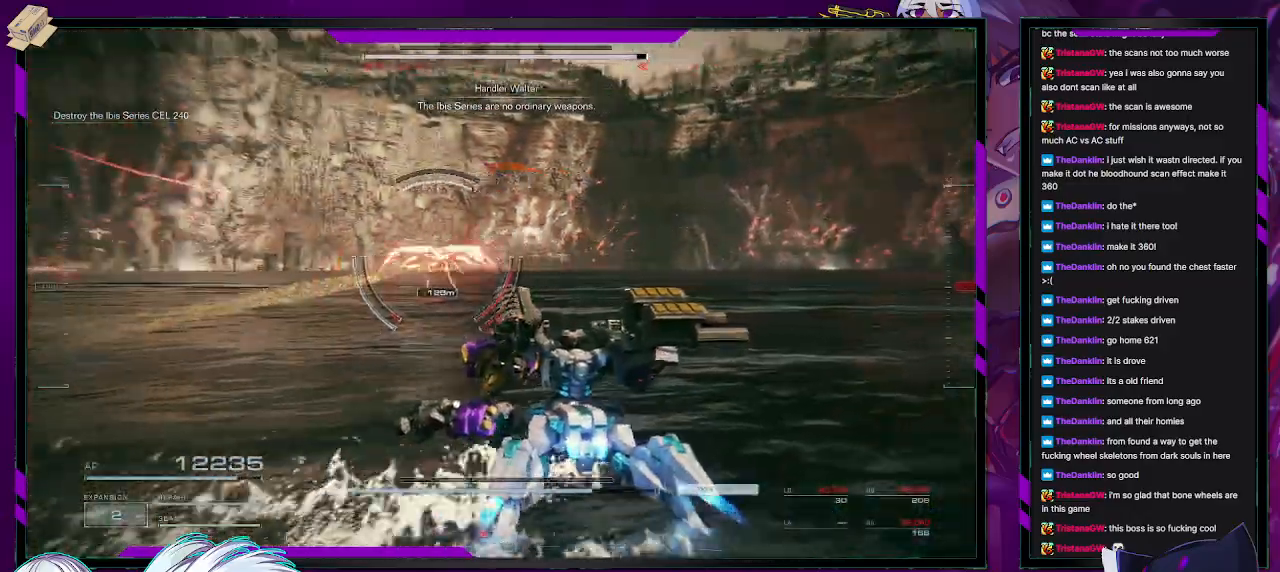
{"buttons": [], "left_stick": "up", "right_stick": "up", "events": [[17, "right_stick", "left"], [33, "L3", "down"], [167, "L3", "up"], [267, "right_stick", "center"], [450, "right_stick", "up"]]}
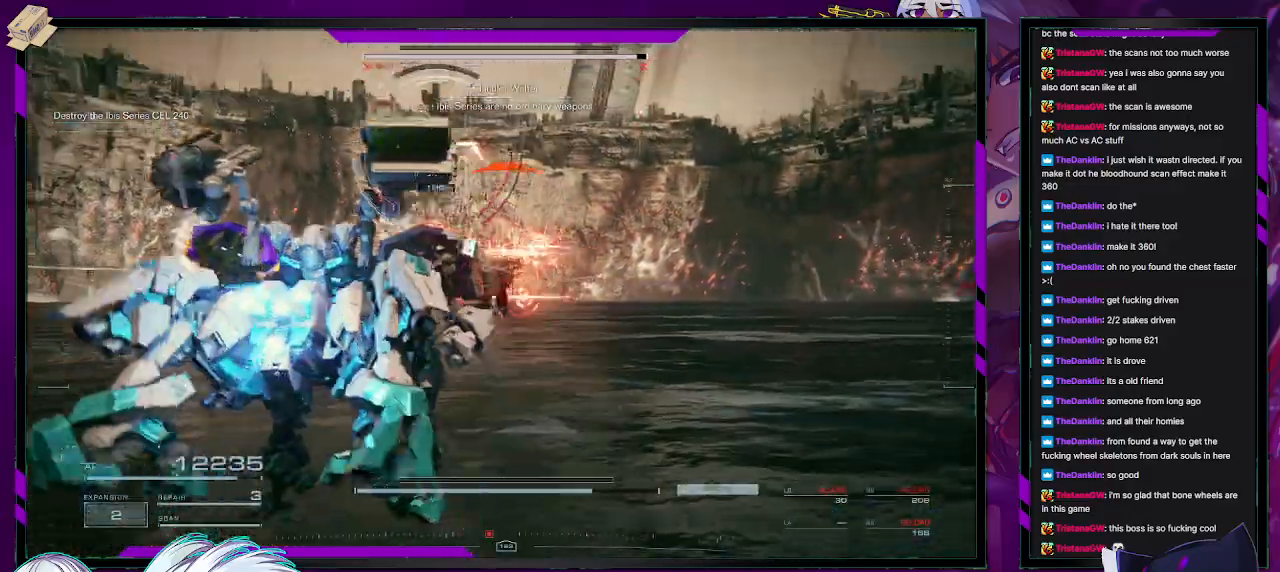
{"buttons": [], "left_stick": "up", "right_stick": "left", "events": [[50, "right_stick", "up-left"], [267, "right_stick", "center"], [350, "right_stick", "left"]]}